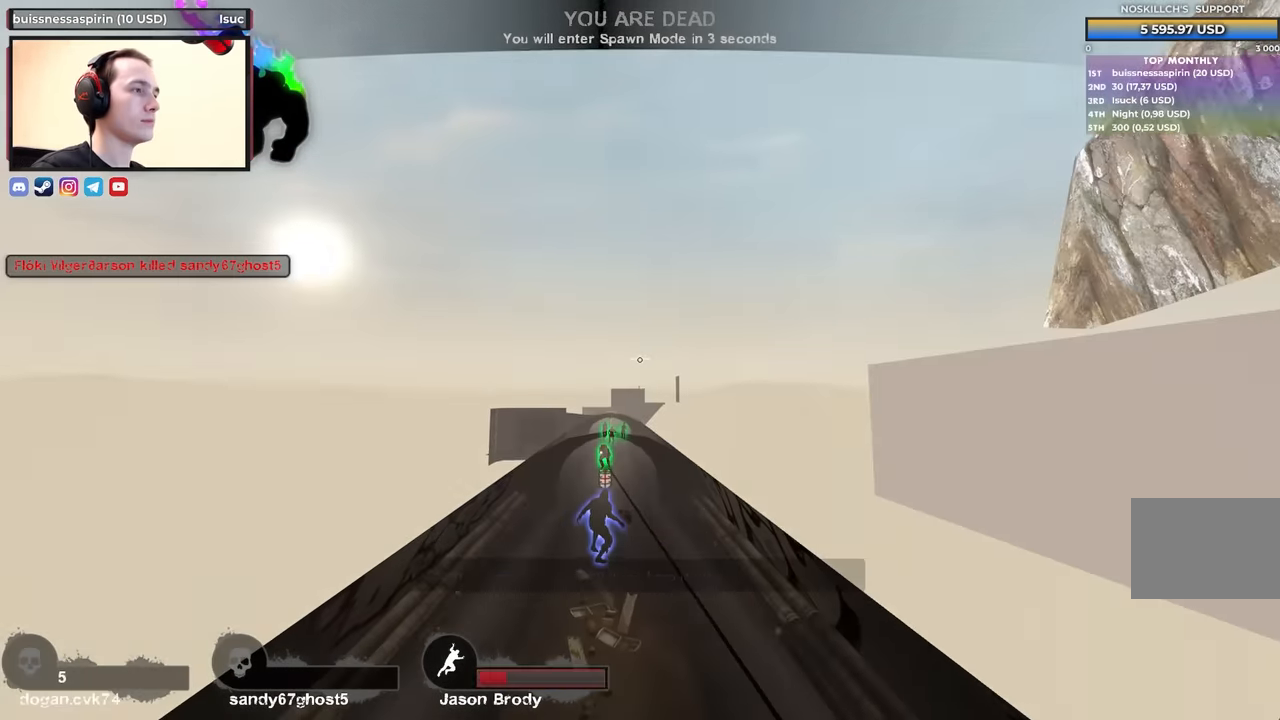
Gameplay with keyboard; each line is a JSON object with the keys held at the frame after it. "events" lists presses ("down") and releases ("up") of "1", "2", "3", "4", "a", "alt", "ctrl", "d", "e", "f", "q", "r", "s", "shift", "space", "tab" and "w" between this image and that frame as [ms after this image, input, new state], when the widget could be followed in between. No other keys are recorded. Mouse input is not recorded.
{"keys": [], "events": [[350, "w", "up"]]}
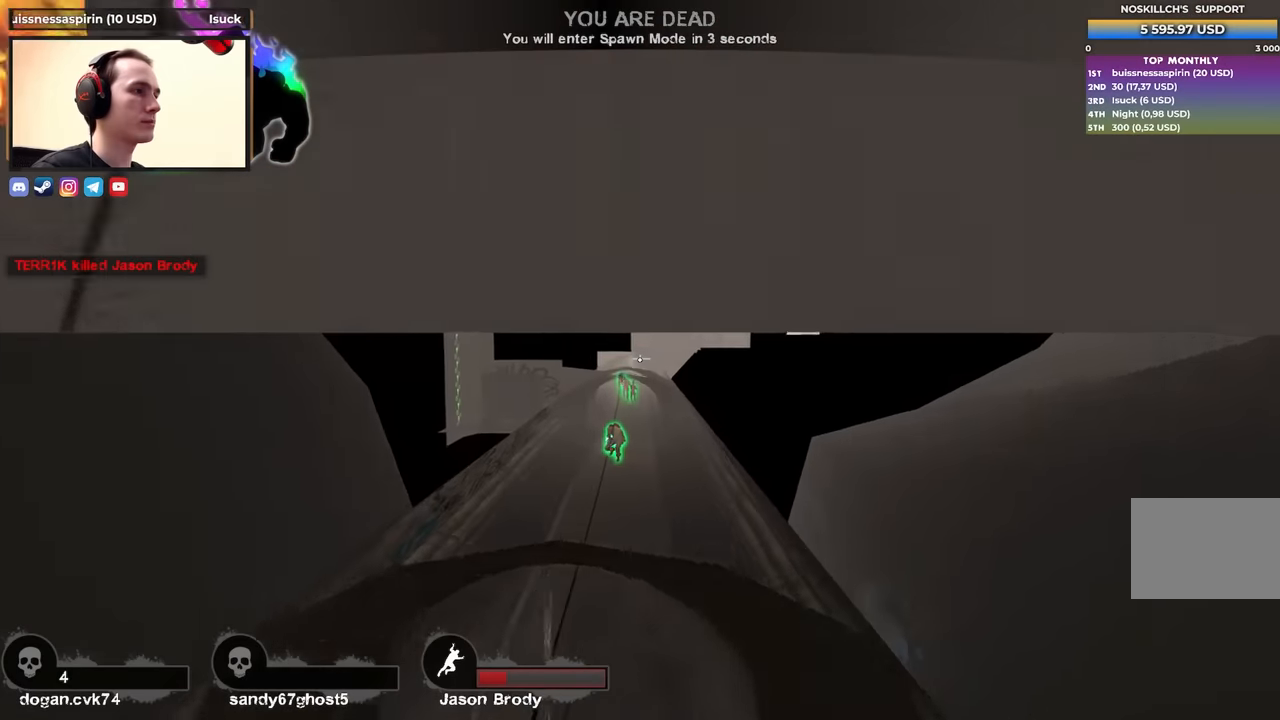
{"keys": [], "events": [[283, "s", "down"], [383, "s", "up"]]}
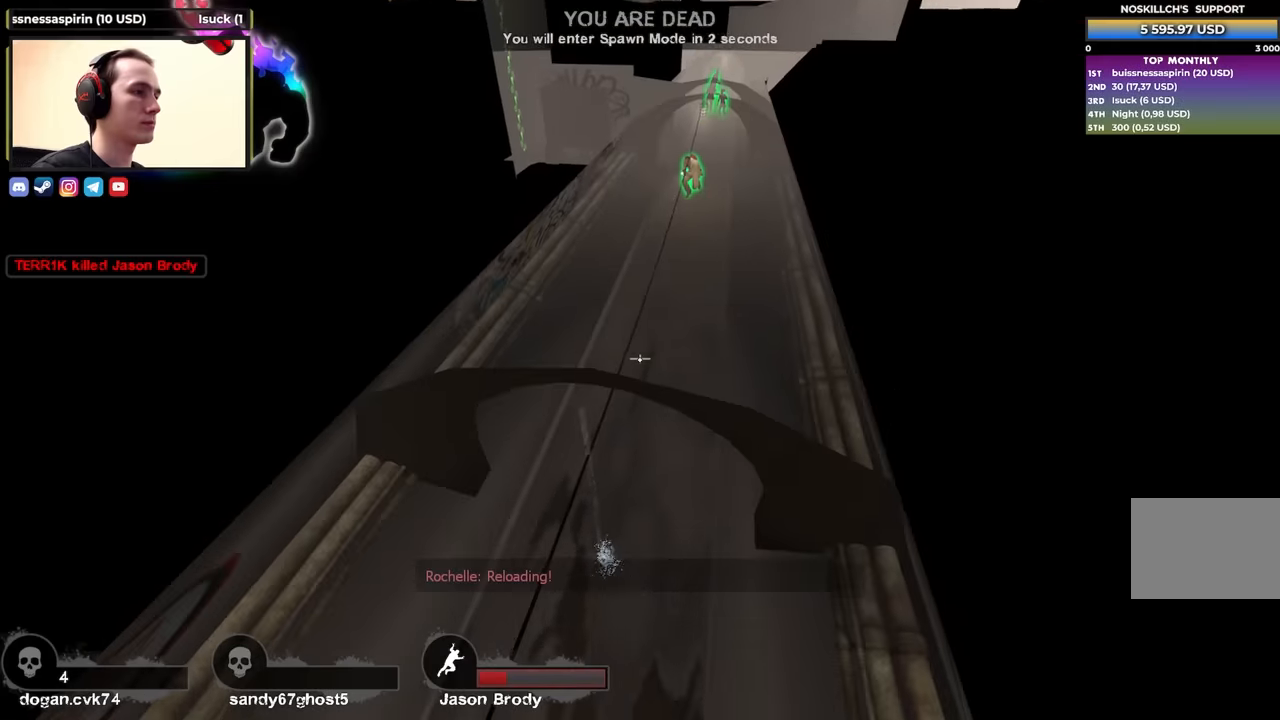
{"keys": ["w"], "events": [[300, "w", "down"]]}
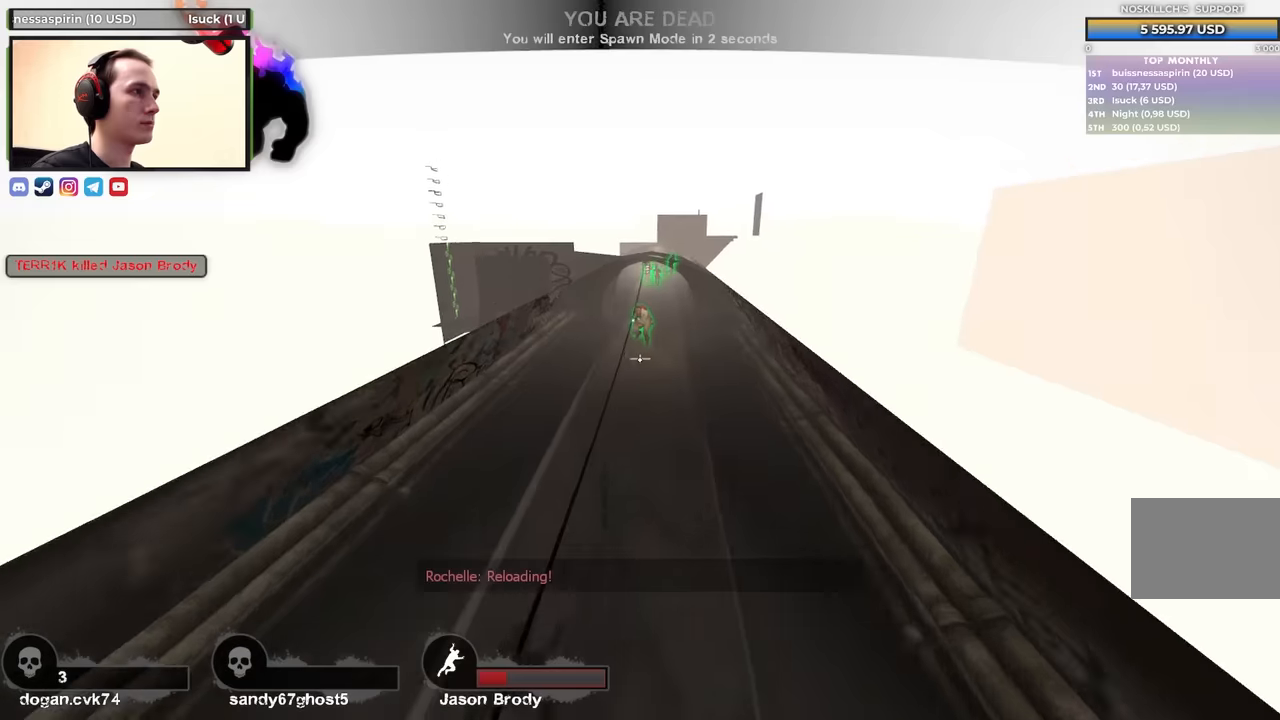
{"keys": [], "events": [[33, "w", "up"], [317, "w", "down"], [500, "w", "up"]]}
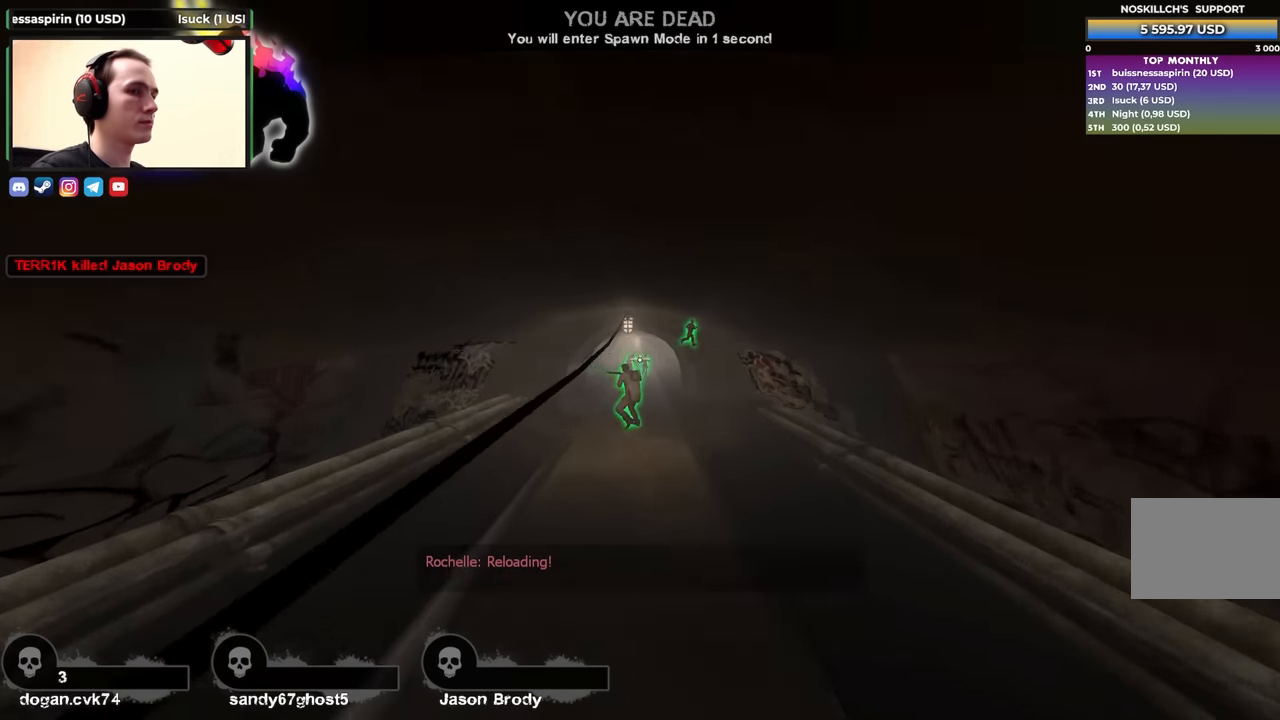
{"keys": ["w"], "events": [[333, "w", "down"]]}
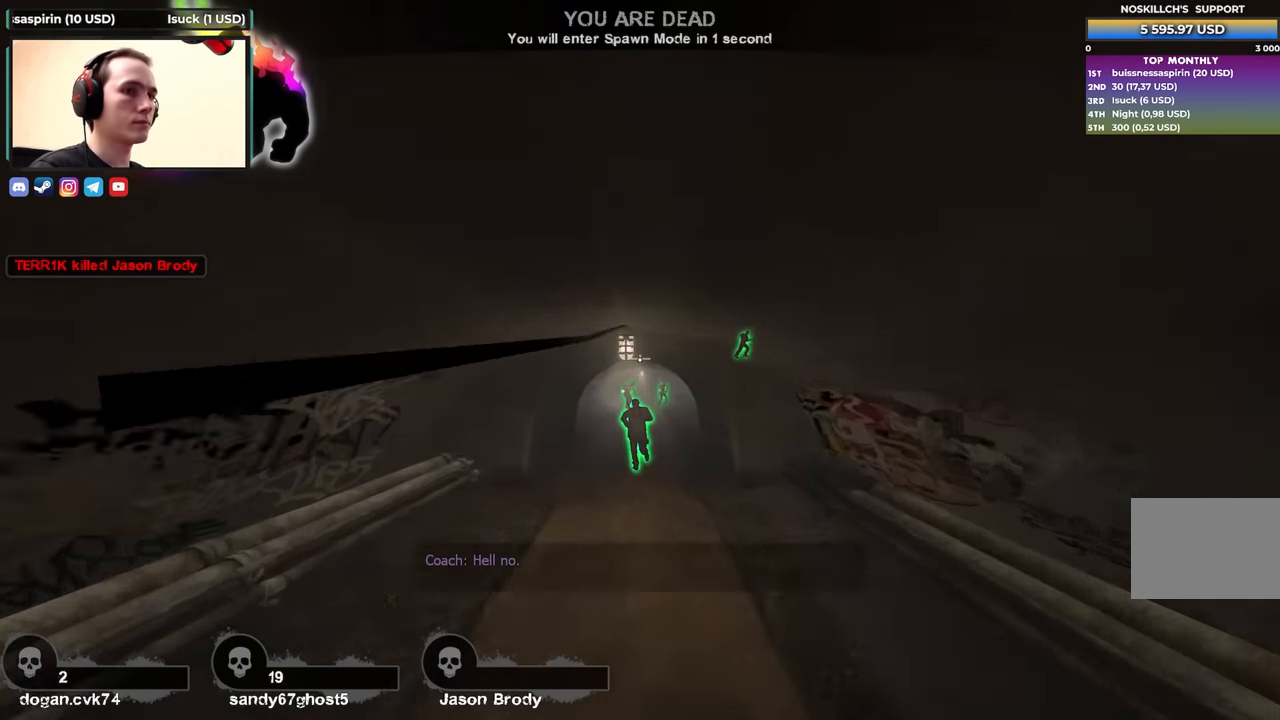
{"keys": ["a"], "events": [[250, "w", "up"], [483, "a", "down"]]}
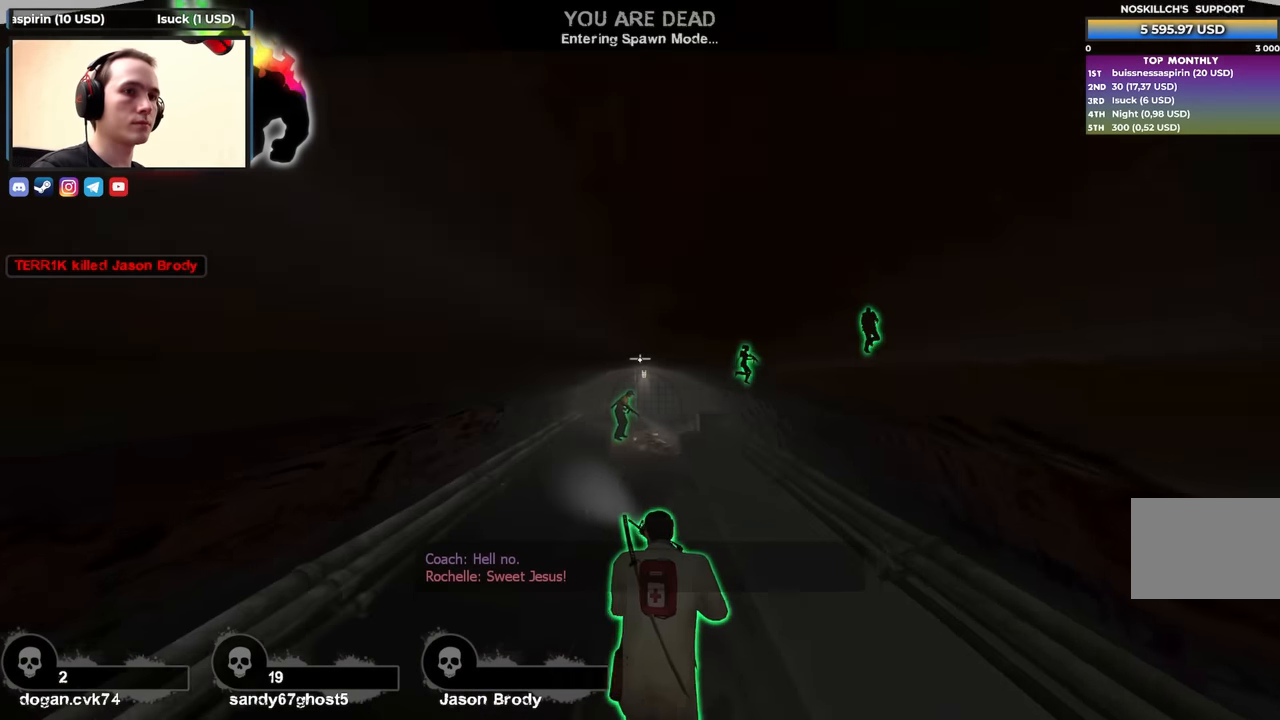
{"keys": ["d"], "events": [[83, "a", "up"], [117, "d", "down"], [267, "d", "up"], [317, "a", "down"], [450, "a", "up"], [450, "d", "down"]]}
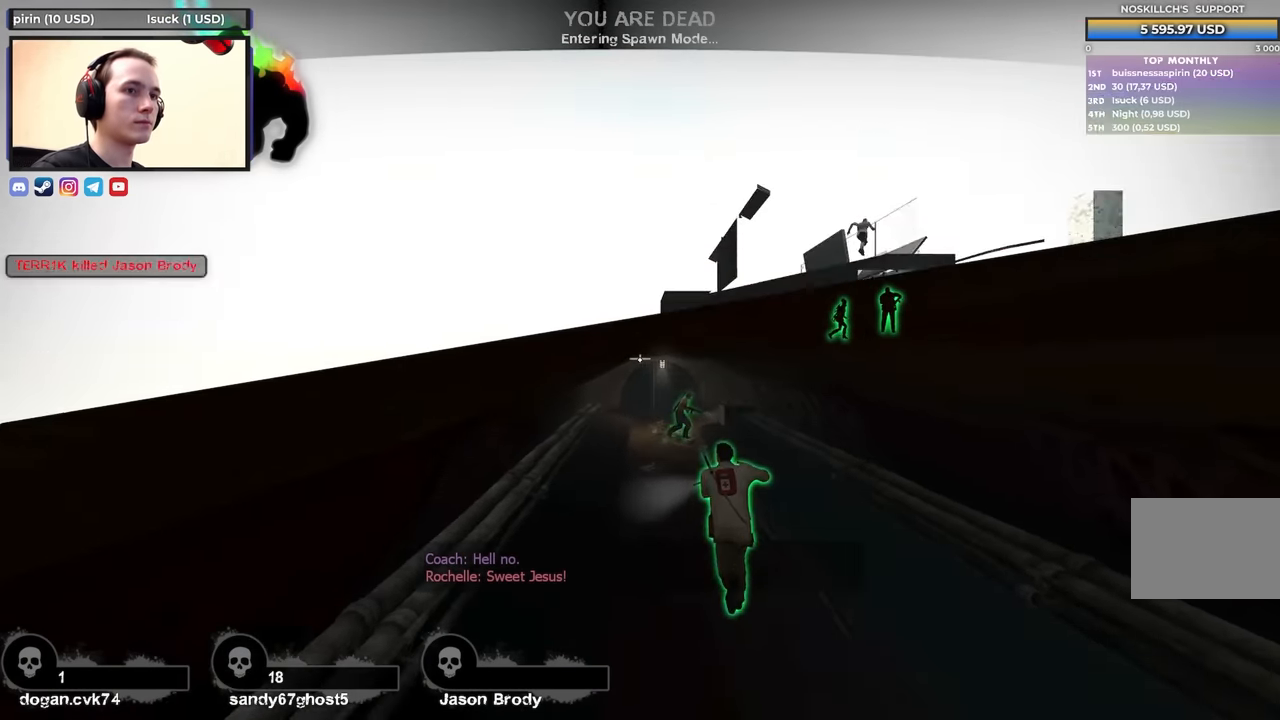
{"keys": ["w"], "events": [[183, "d", "up"], [433, "w", "down"]]}
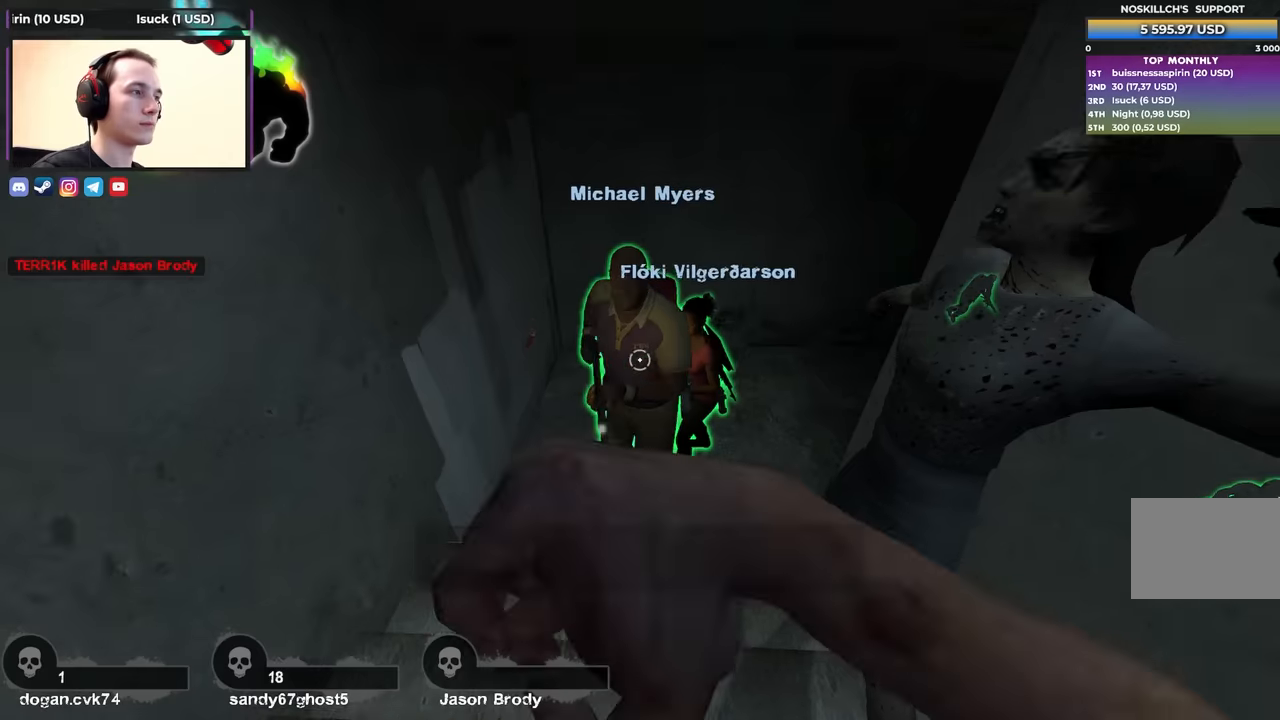
{"keys": [], "events": [[117, "w", "up"]]}
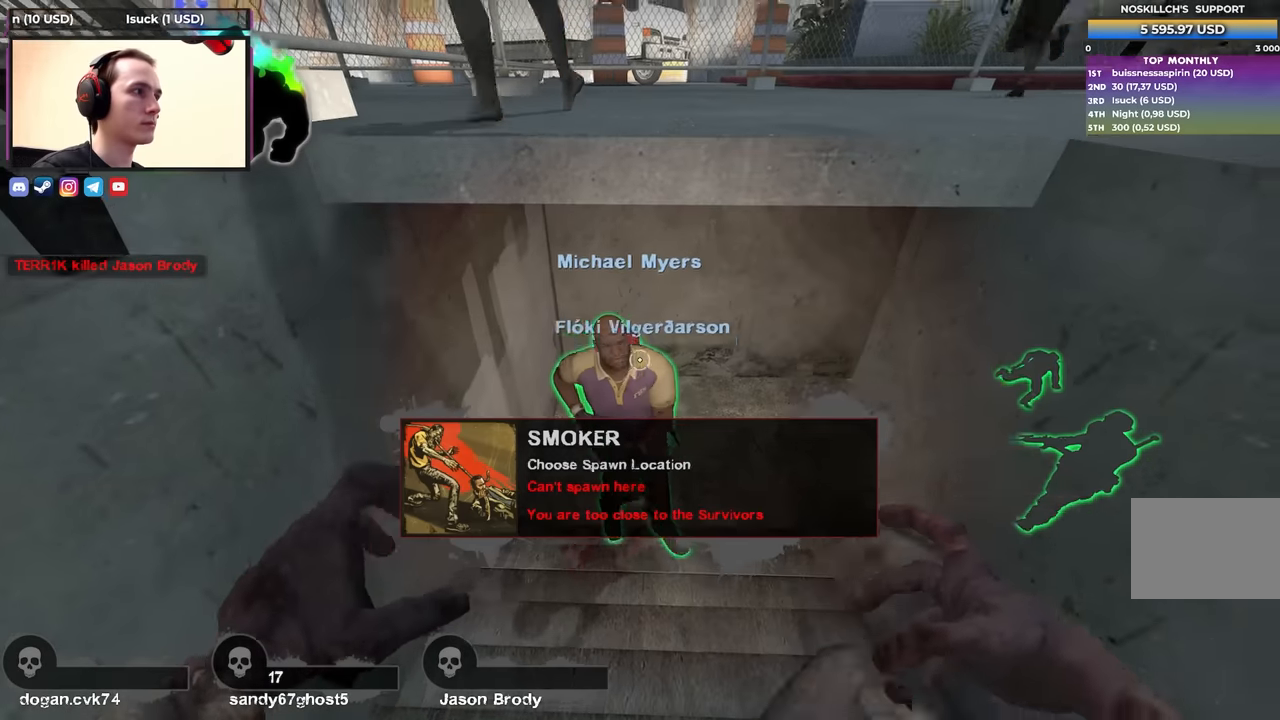
{"keys": ["d"], "events": [[217, "d", "down"]]}
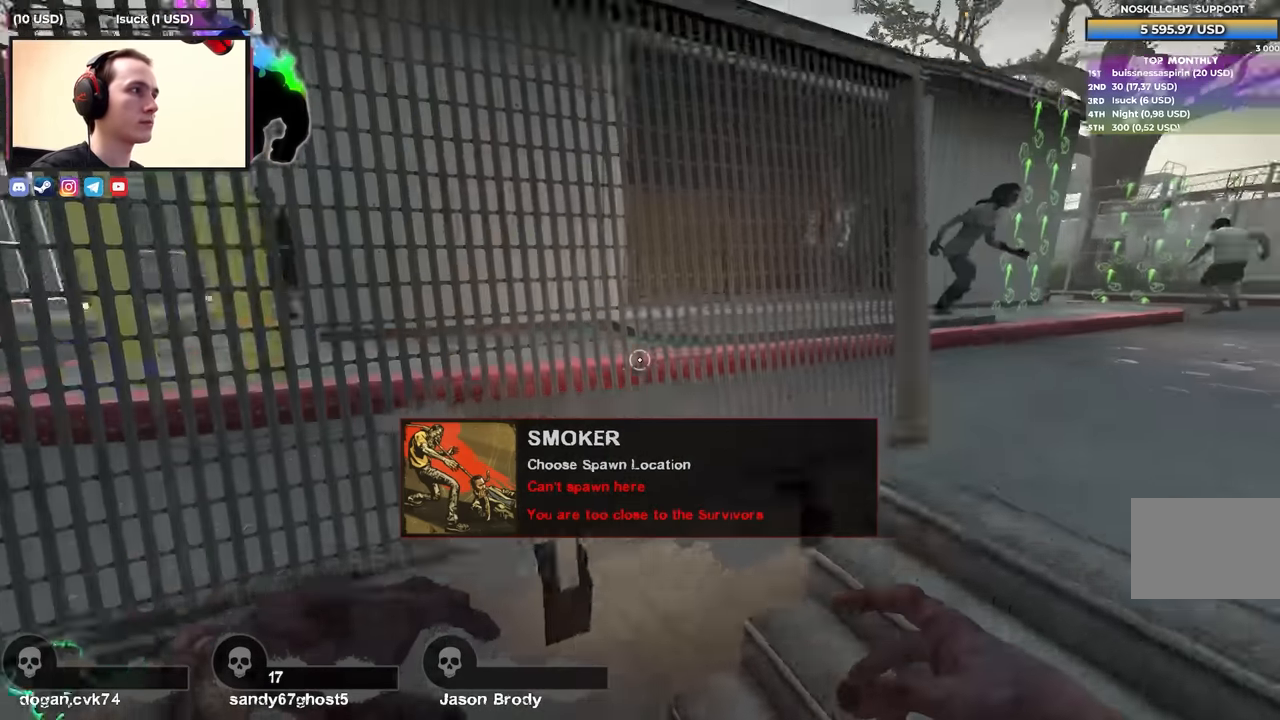
{"keys": ["d", "w"], "events": [[133, "w", "down"]]}
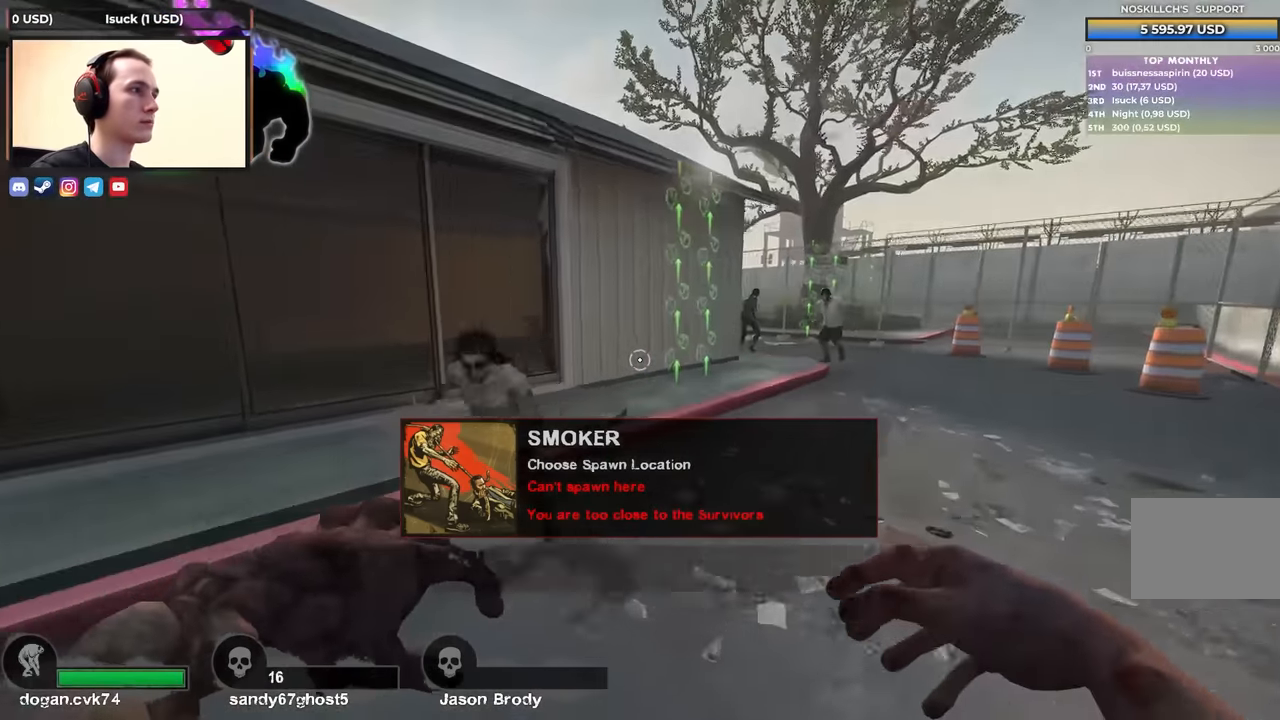
{"keys": ["w"], "events": [[383, "d", "up"]]}
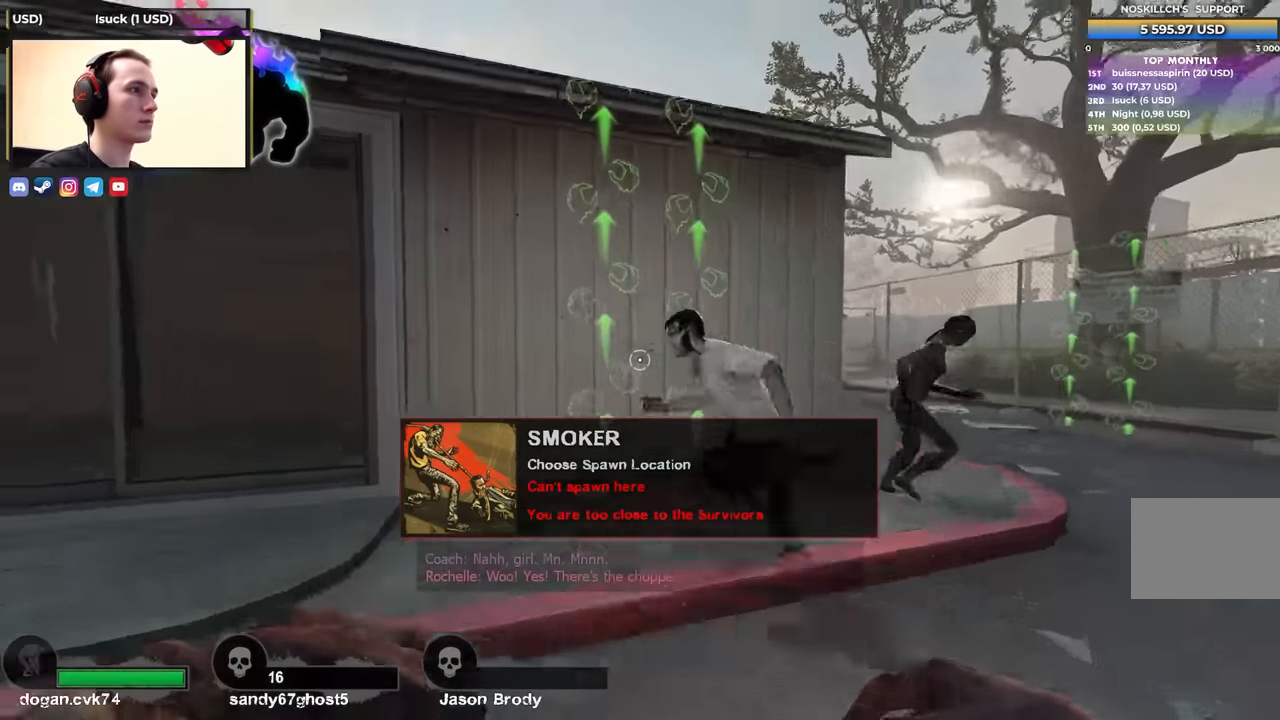
{"keys": ["d", "w"], "events": [[167, "space", "down"], [217, "d", "down"], [217, "w", "up"], [317, "space", "up"], [350, "w", "down"]]}
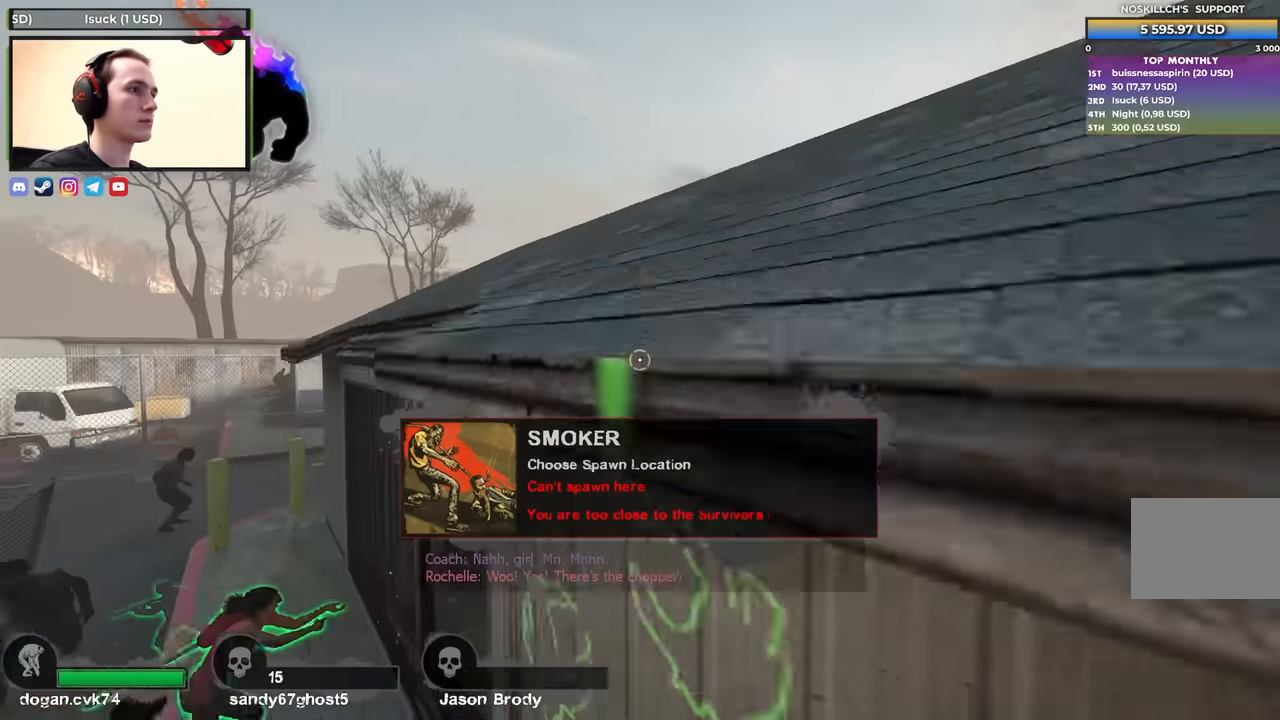
{"keys": ["d"], "events": [[367, "w", "up"]]}
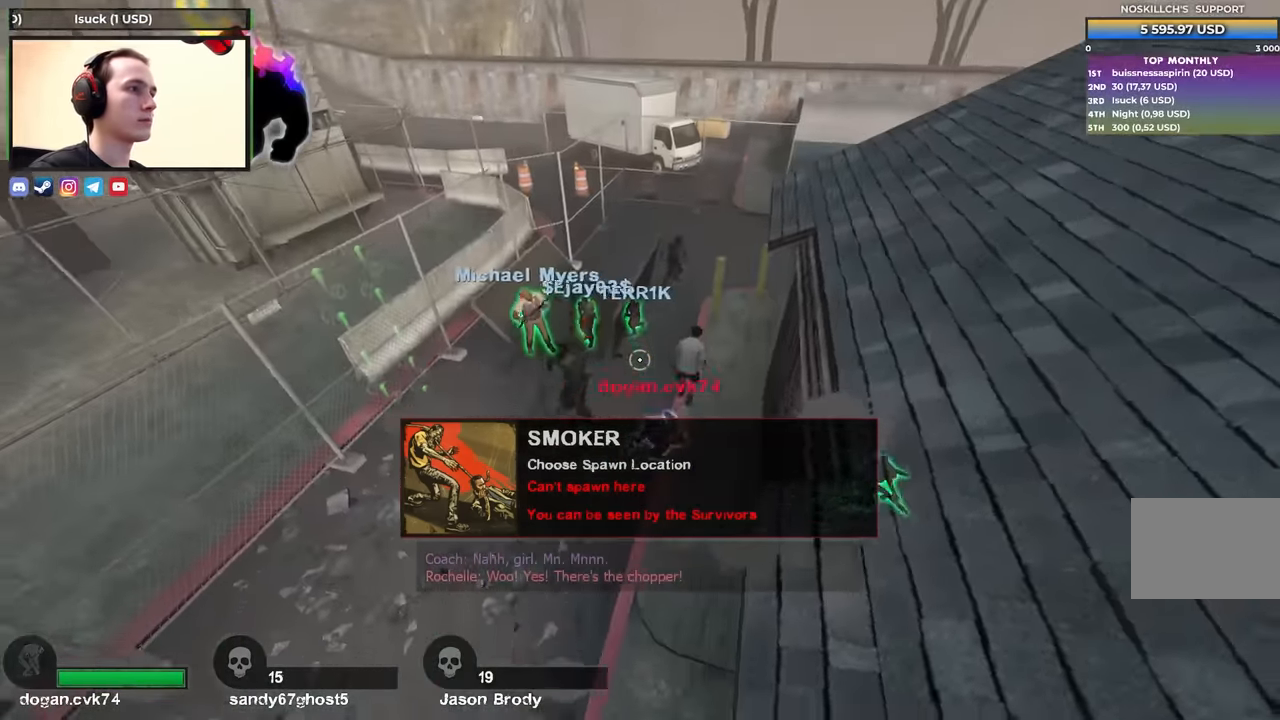
{"keys": ["d"], "events": [[117, "s", "down"], [250, "s", "up"]]}
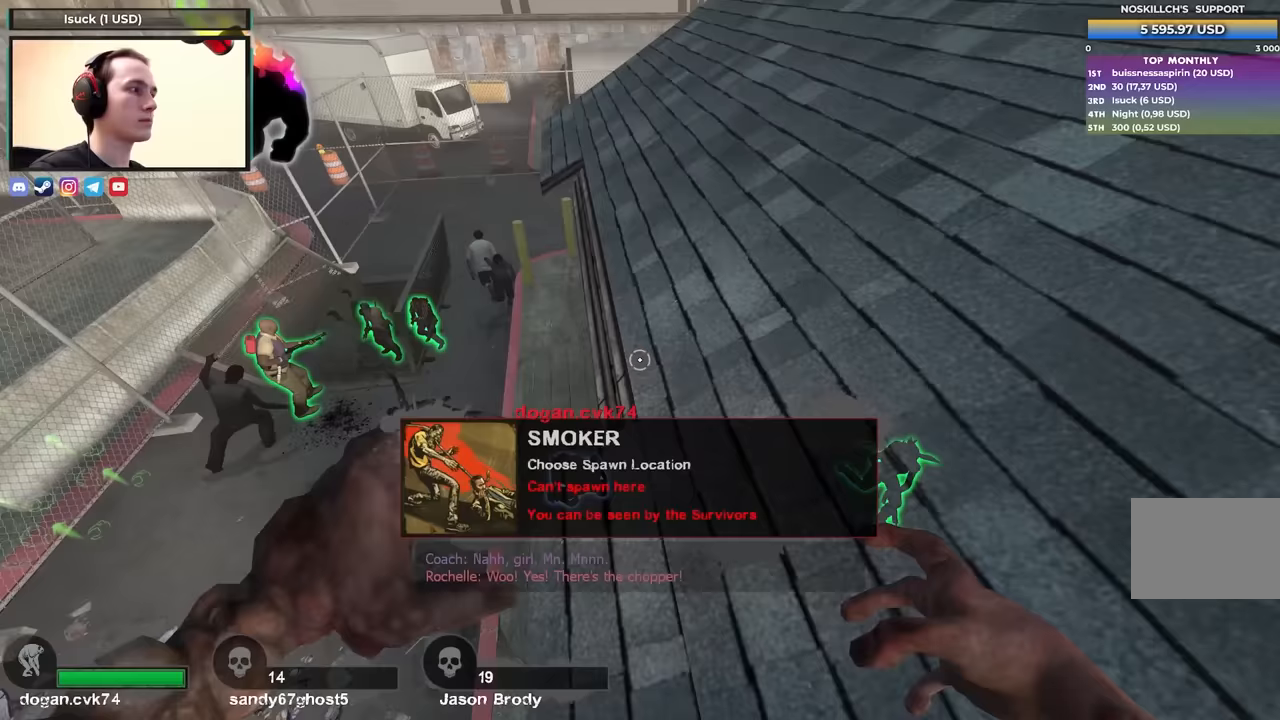
{"keys": ["d", "w"], "events": [[83, "w", "down"]]}
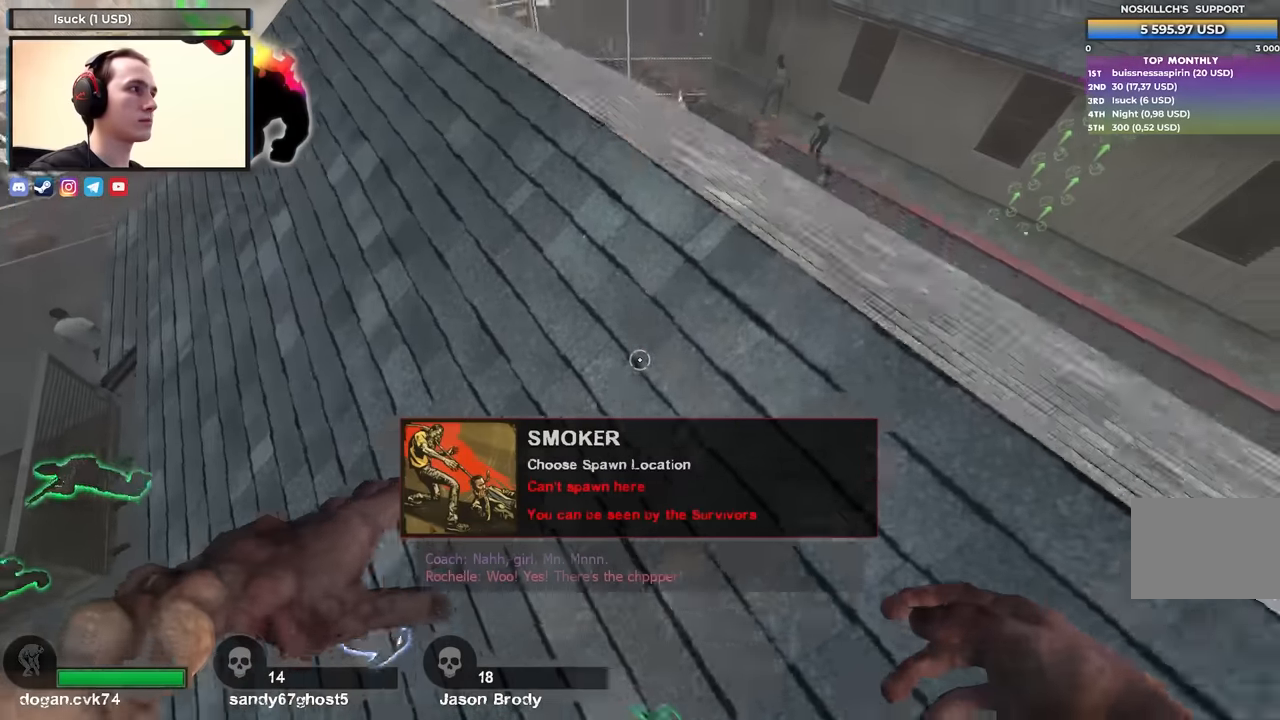
{"keys": ["d", "w"], "events": [[317, "d", "up"], [467, "d", "down"]]}
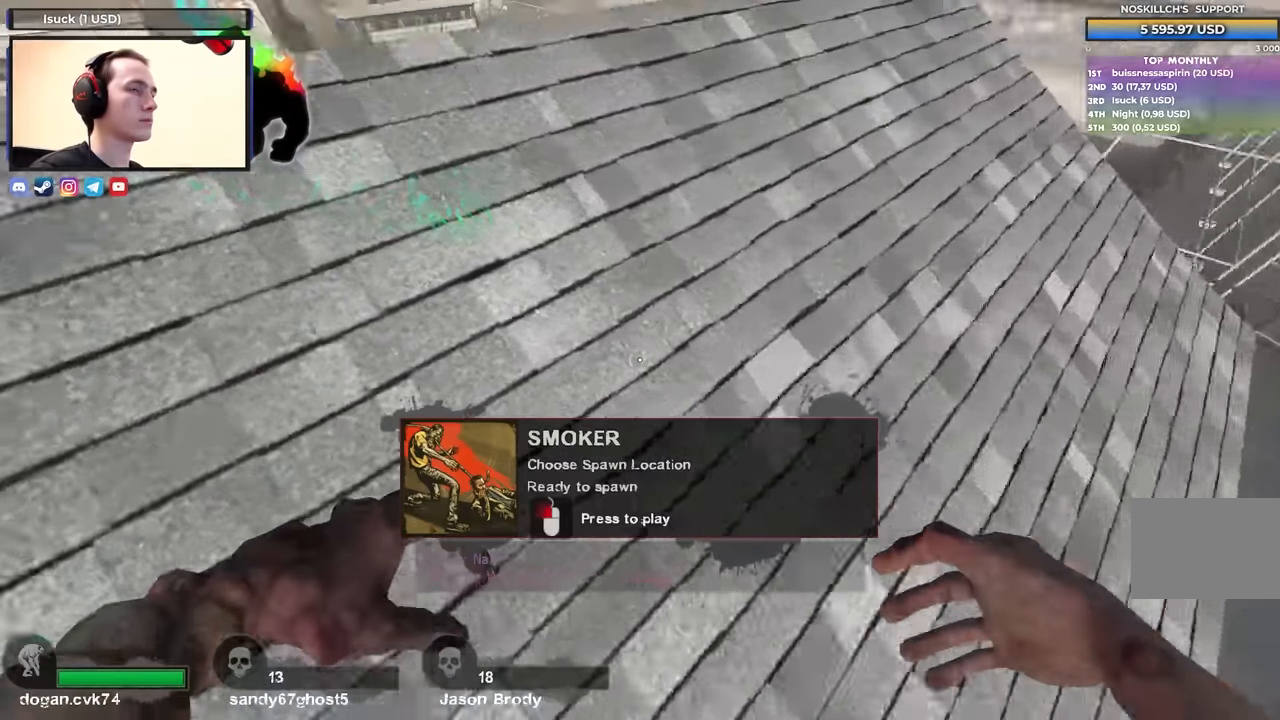
{"keys": ["d"], "events": [[67, "w", "up"], [200, "d", "up"], [483, "d", "down"]]}
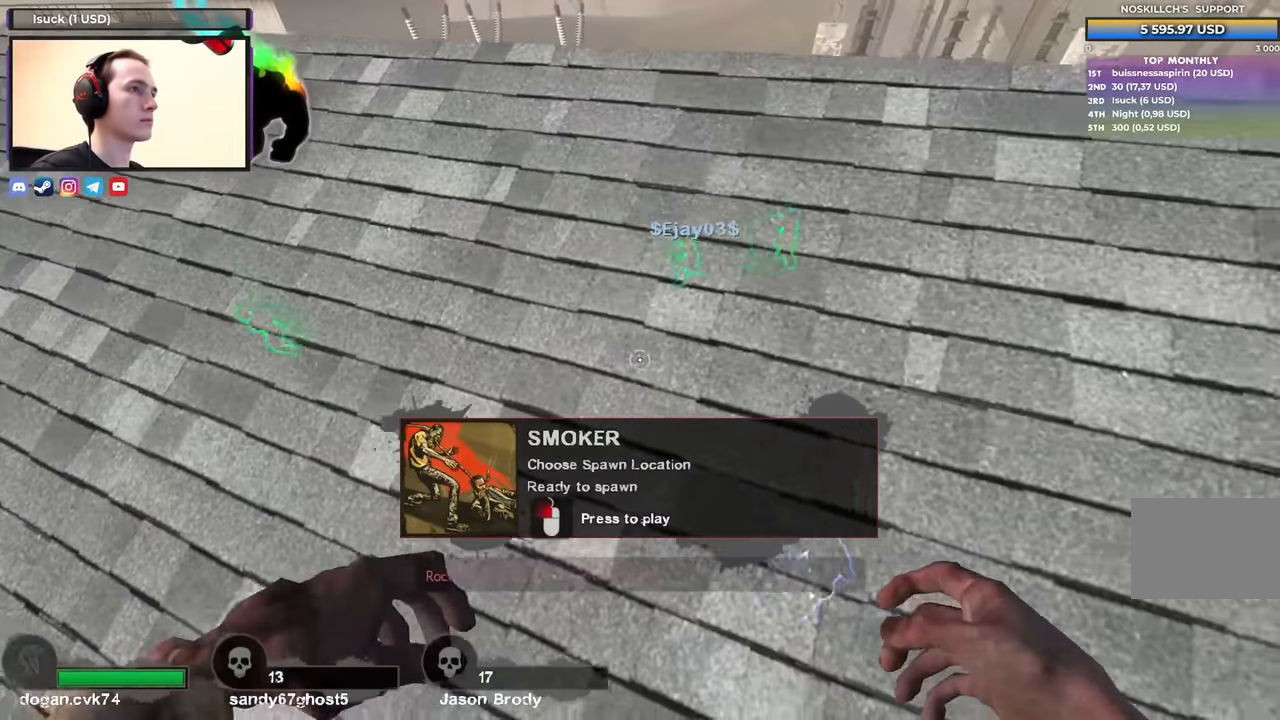
{"keys": [], "events": [[450, "d", "up"]]}
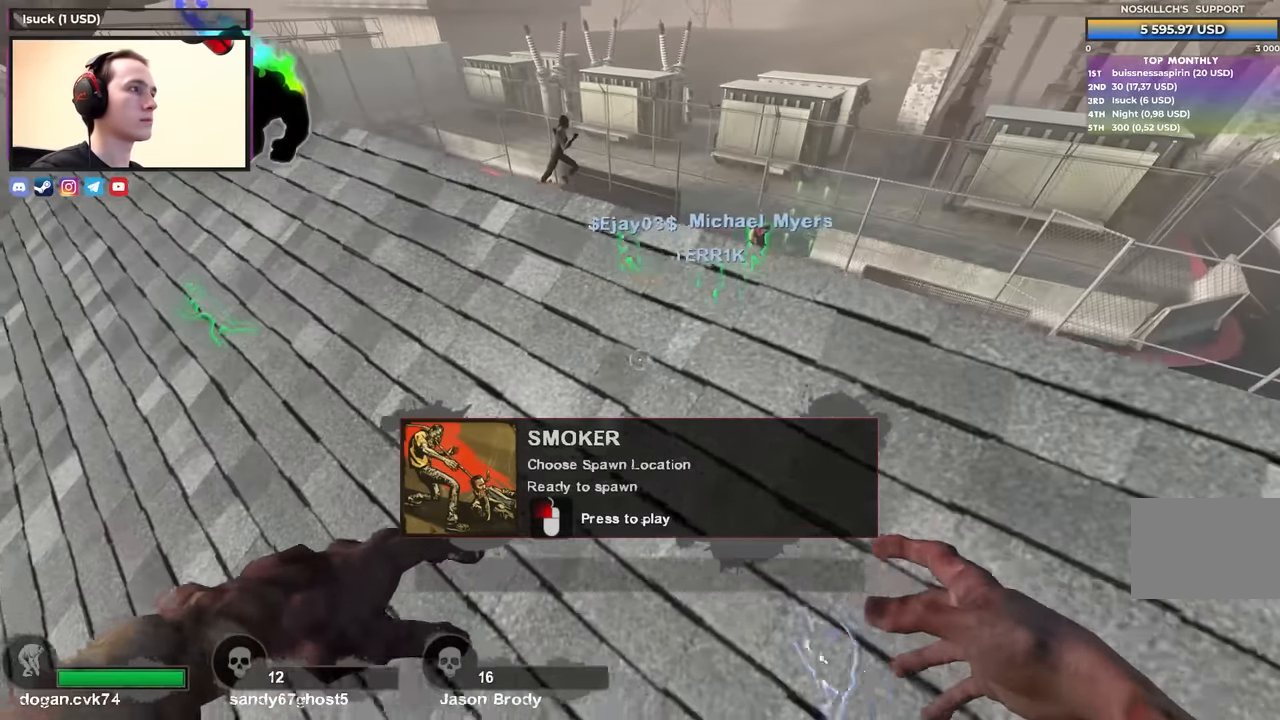
{"keys": [], "events": []}
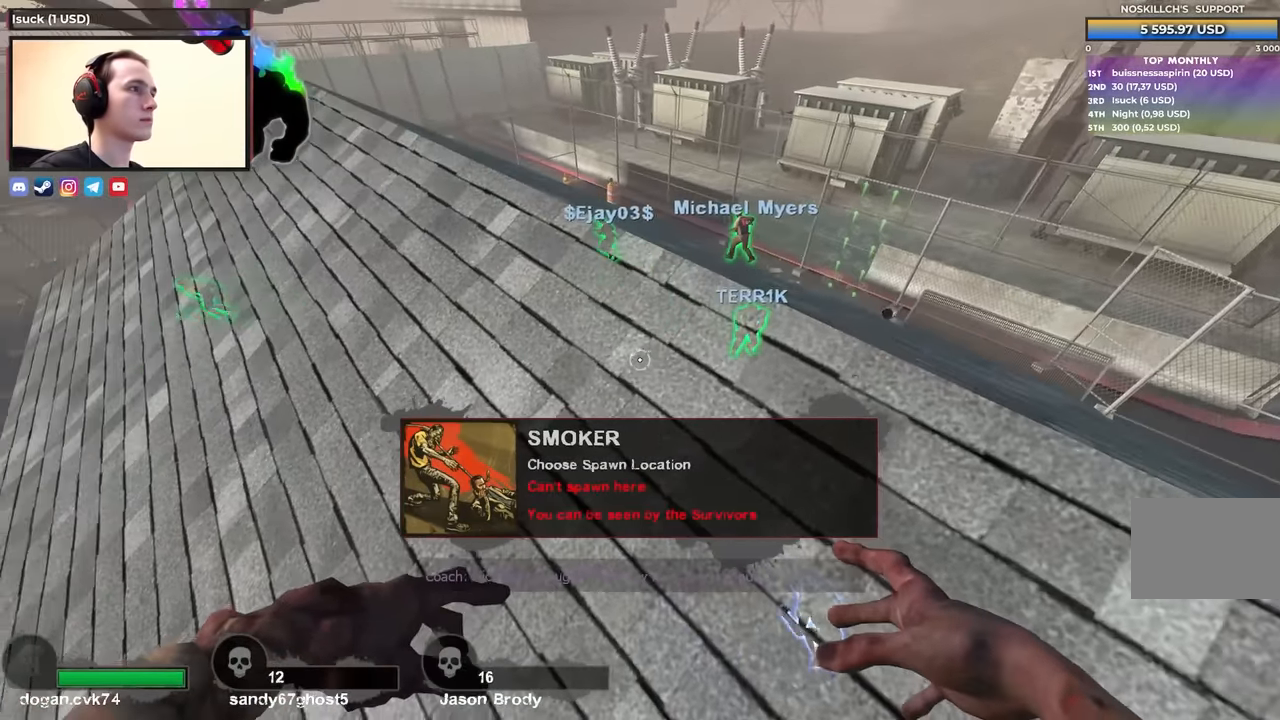
{"keys": ["a"], "events": [[333, "a", "down"]]}
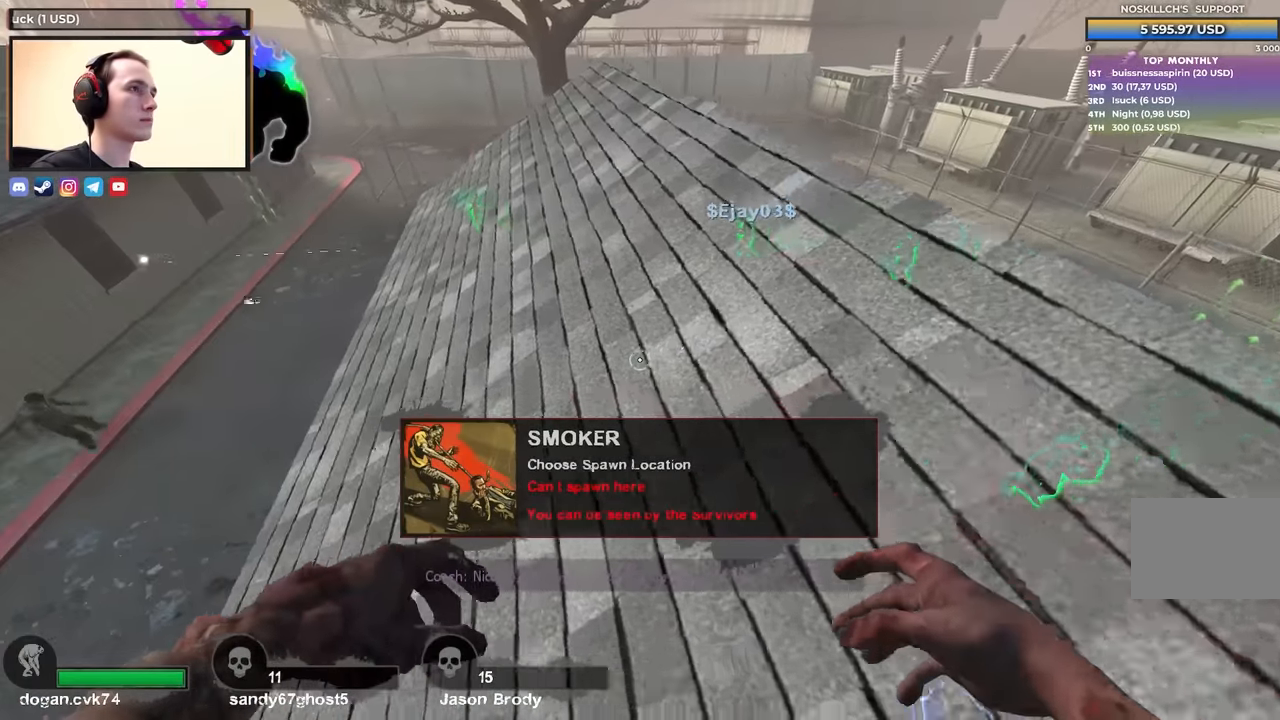
{"keys": ["d"], "events": [[33, "w", "down"], [83, "a", "up"], [83, "d", "down"], [133, "w", "up"]]}
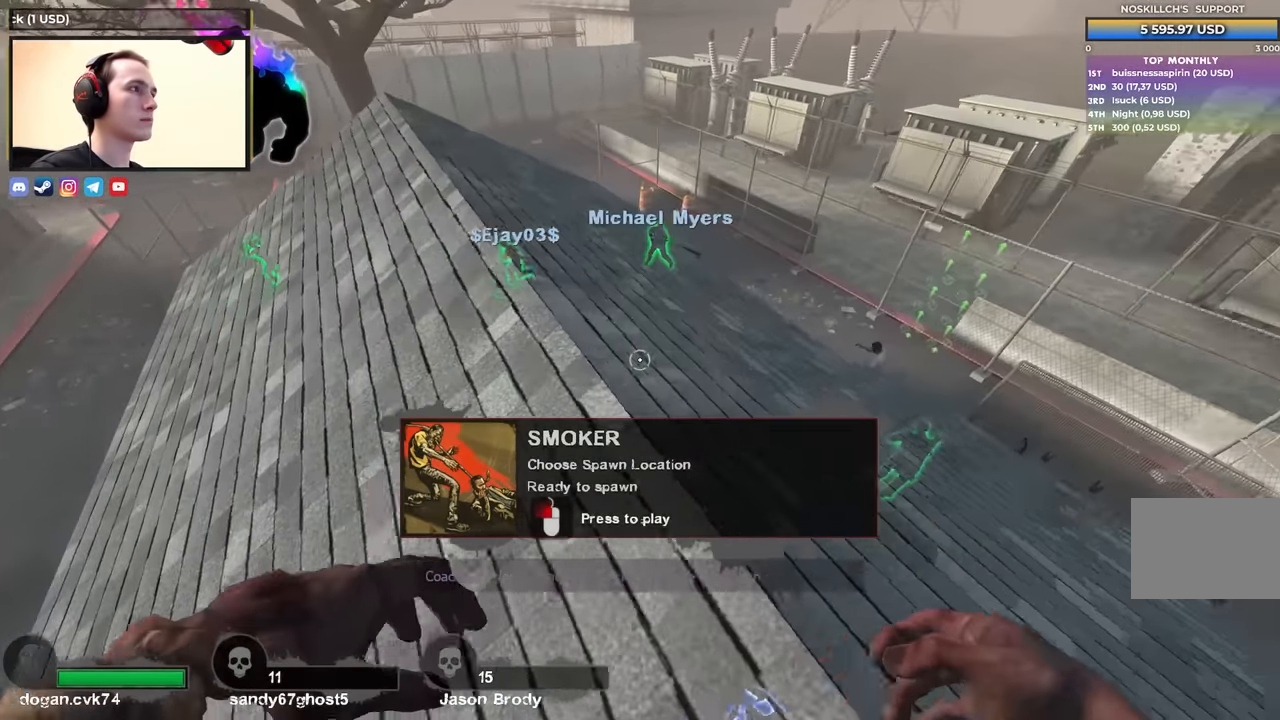
{"keys": ["a"], "events": [[133, "d", "up"], [417, "a", "down"]]}
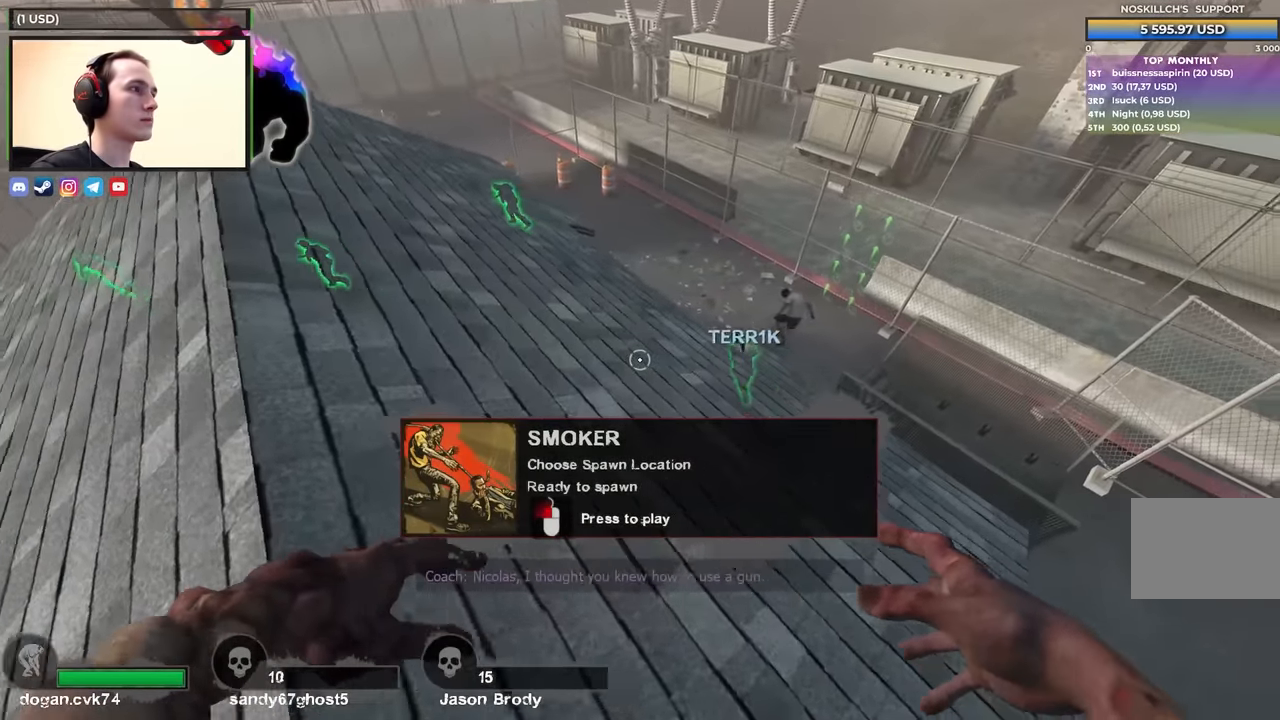
{"keys": ["d", "w"], "events": [[17, "a", "up"], [300, "d", "down"], [300, "w", "down"]]}
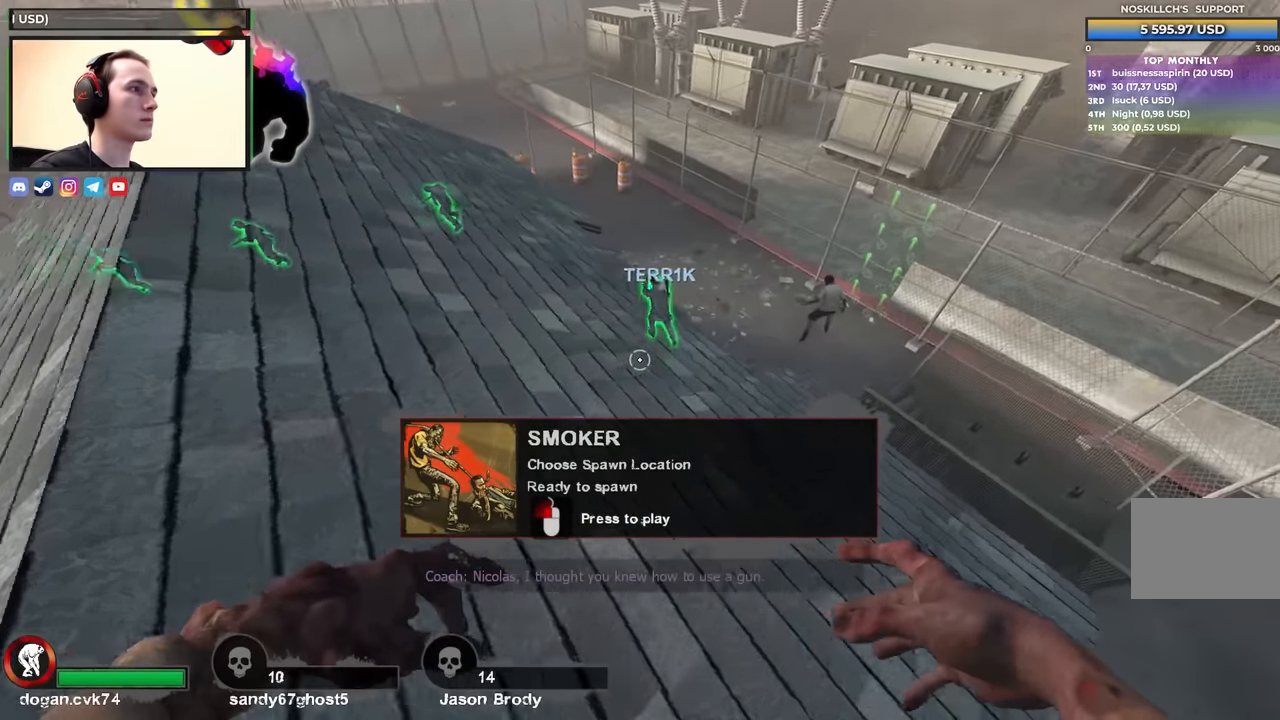
{"keys": ["w"], "events": [[83, "d", "up"], [317, "a", "down"], [317, "w", "up"], [400, "w", "down"], [450, "a", "up"]]}
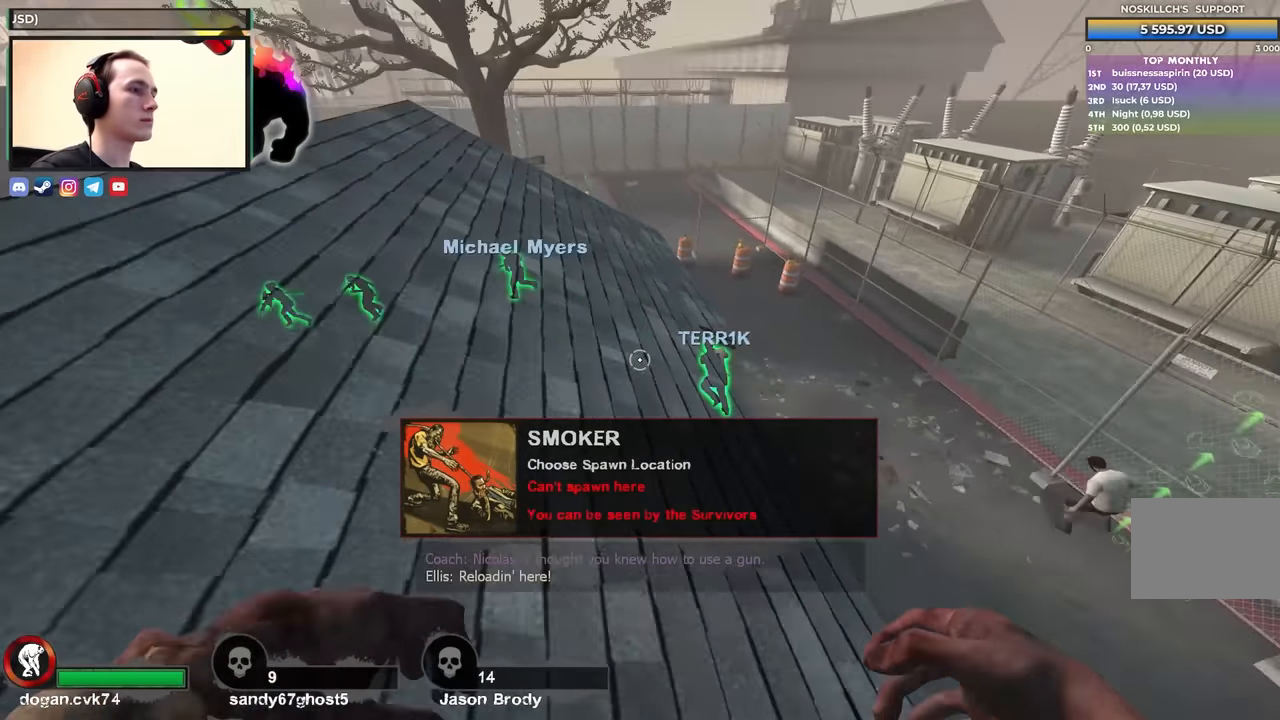
{"keys": ["d", "w"], "events": [[183, "w", "up"], [233, "a", "down"], [283, "a", "up"], [367, "d", "down"], [367, "w", "down"]]}